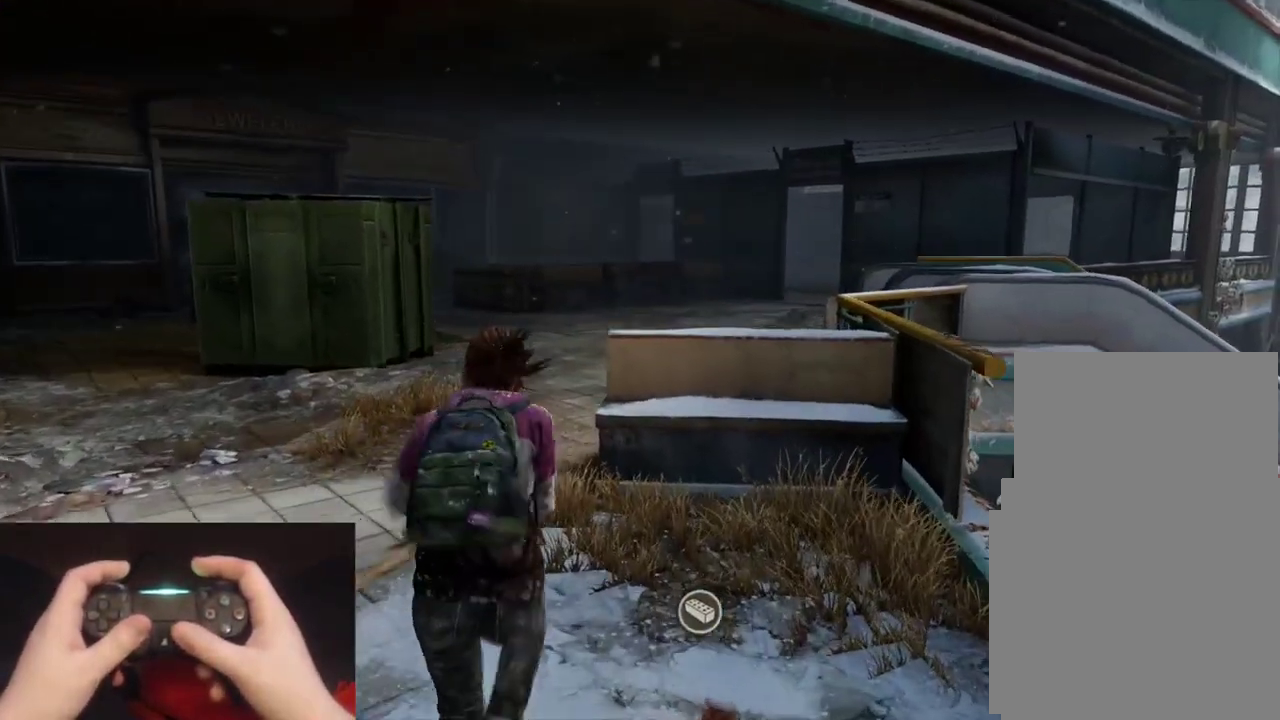
Gameplay with a controller (PlayStation layout); each line is a JSON object with the inputs held at the frame after it. "events" lists button and stick changes between this image and that frame as [ms after this image, input, new state], when the widget could be followed in between. Not read: right_stick.
{"buttons": ["L2"], "left_stick": "up-left", "events": [[183, "left_stick", "up-left"]]}
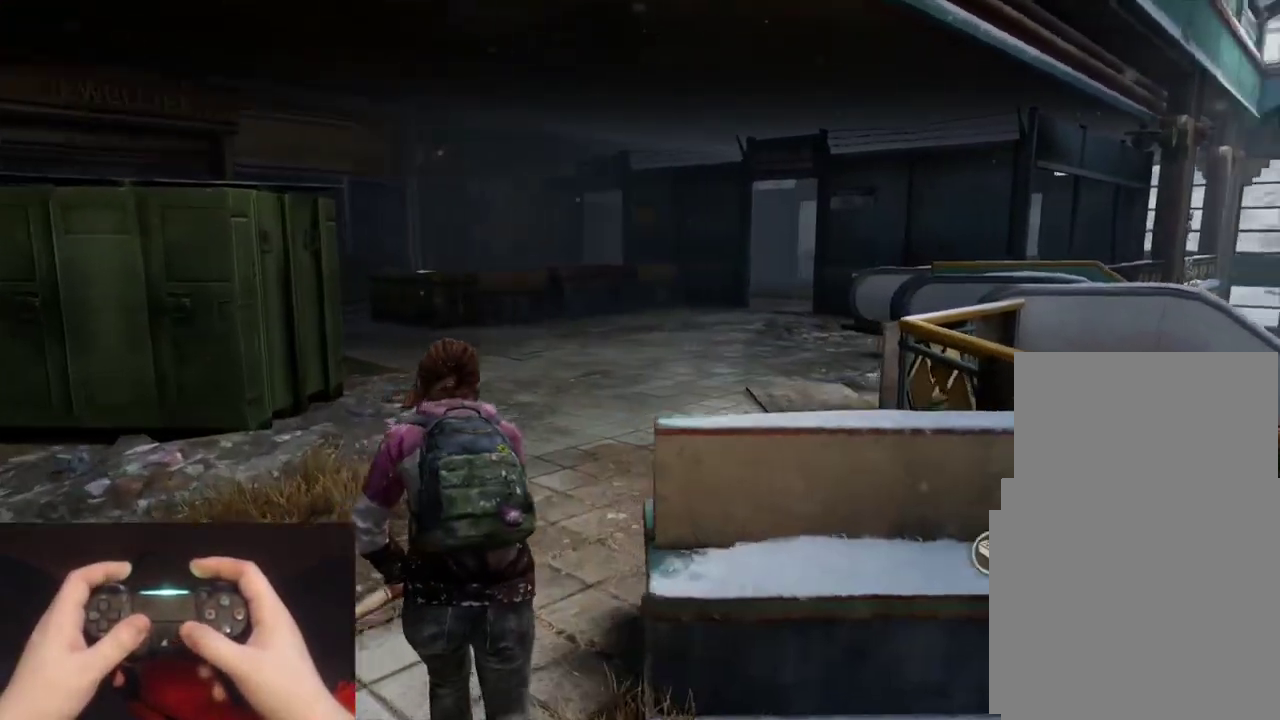
{"buttons": ["L2"], "left_stick": "up", "events": [[150, "left_stick", "up"]]}
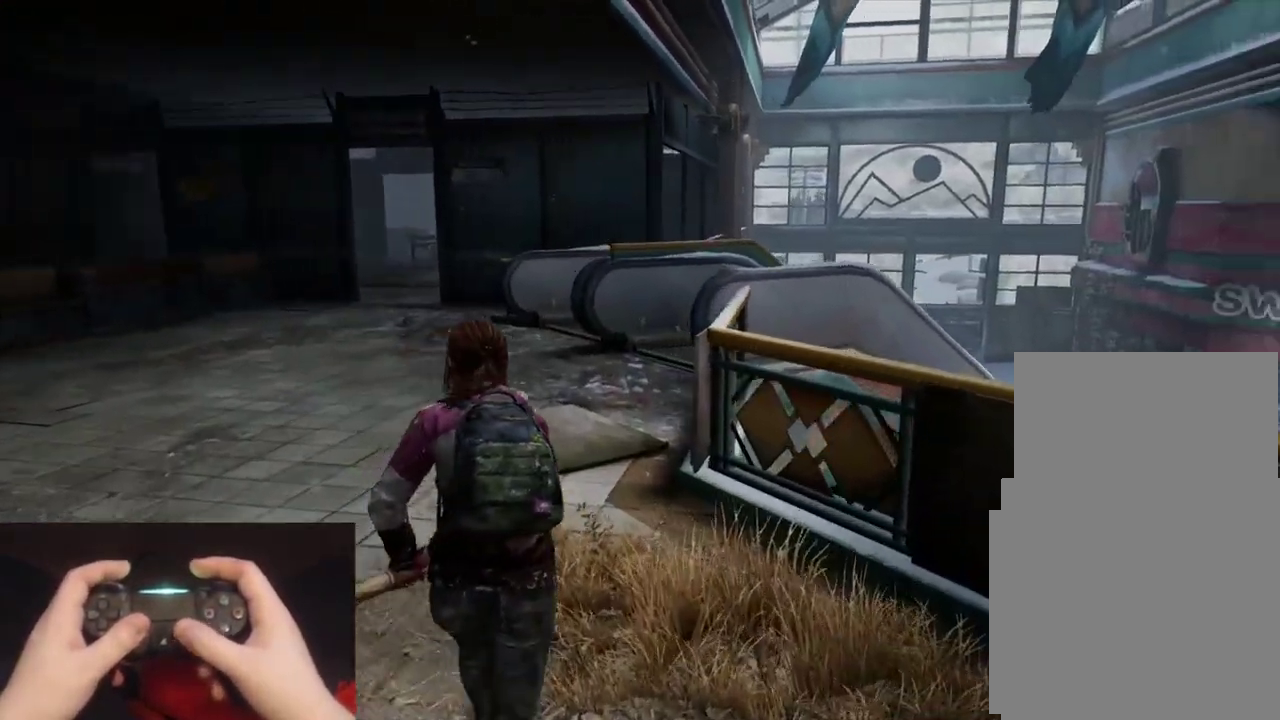
{"buttons": ["L2"], "left_stick": "up-left", "events": [[483, "left_stick", "up-left"]]}
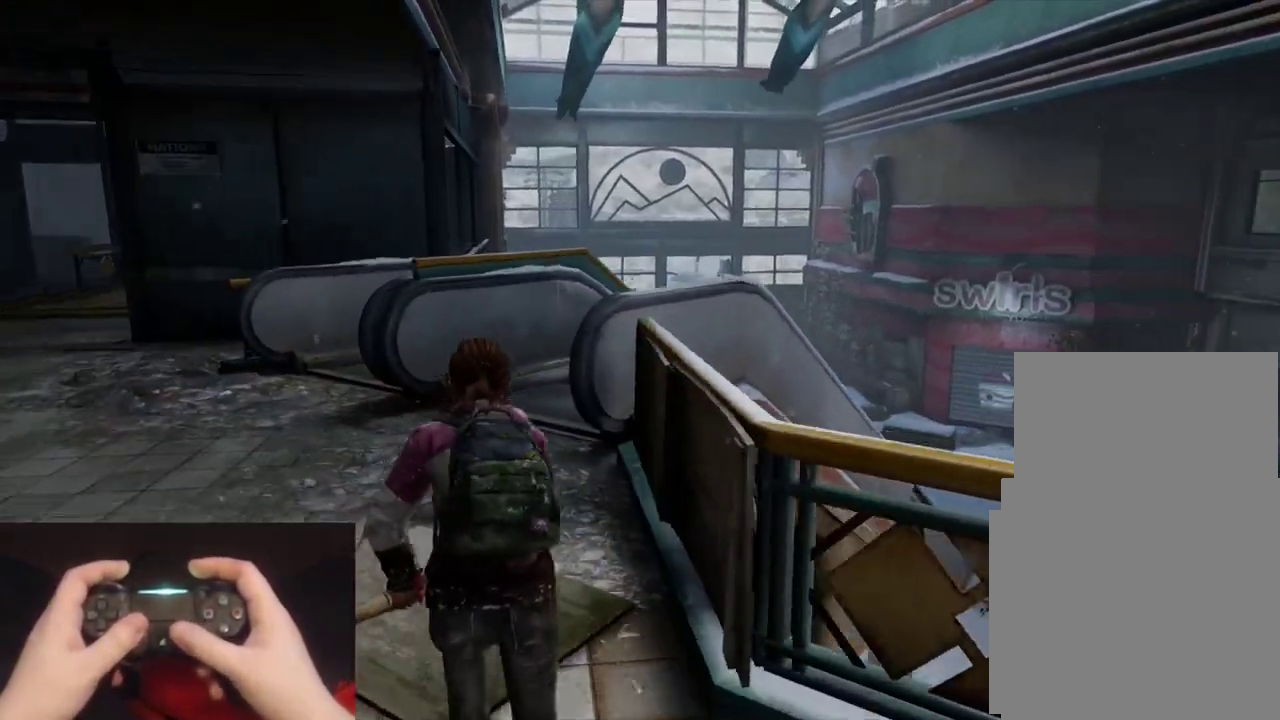
{"buttons": ["L2"], "left_stick": "up-left", "events": [[50, "left_stick", "up"], [183, "left_stick", "up-left"], [317, "left_stick", "up"], [383, "left_stick", "up-left"]]}
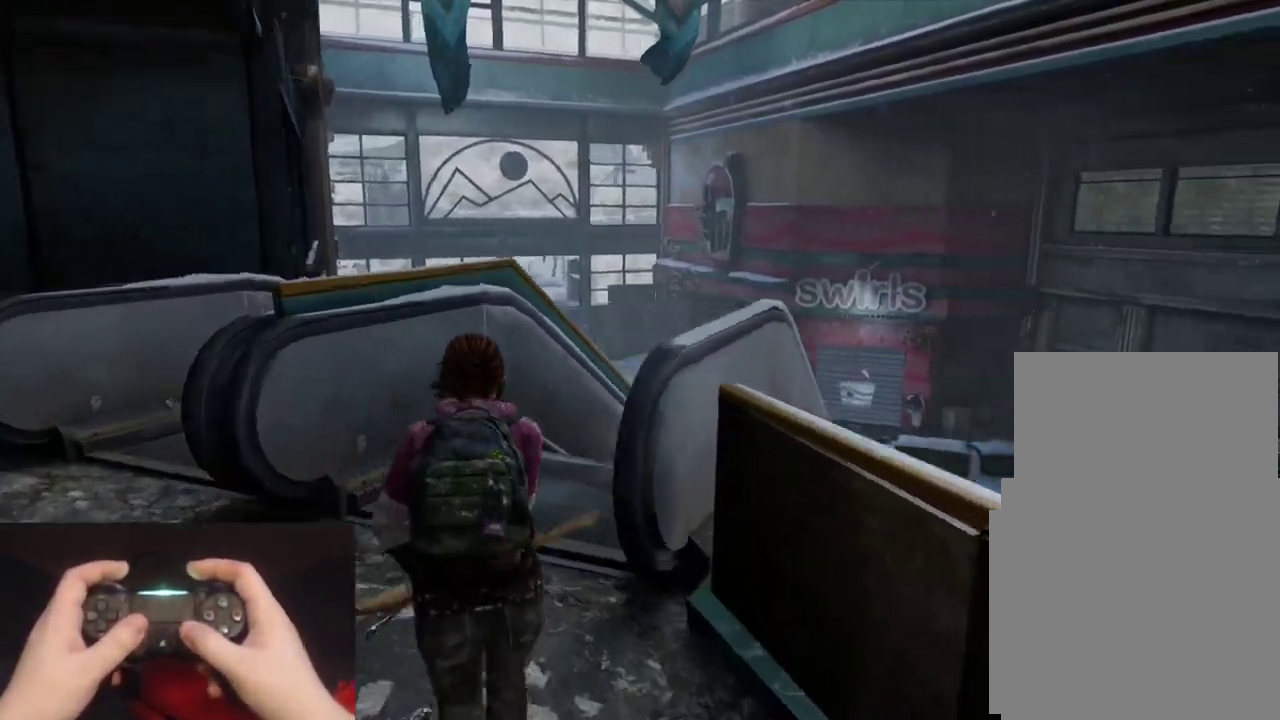
{"buttons": ["L1"], "left_stick": "up-left", "events": [[217, "L1", "down"], [267, "L2", "up"], [283, "R2", "down"], [400, "R2", "up"]]}
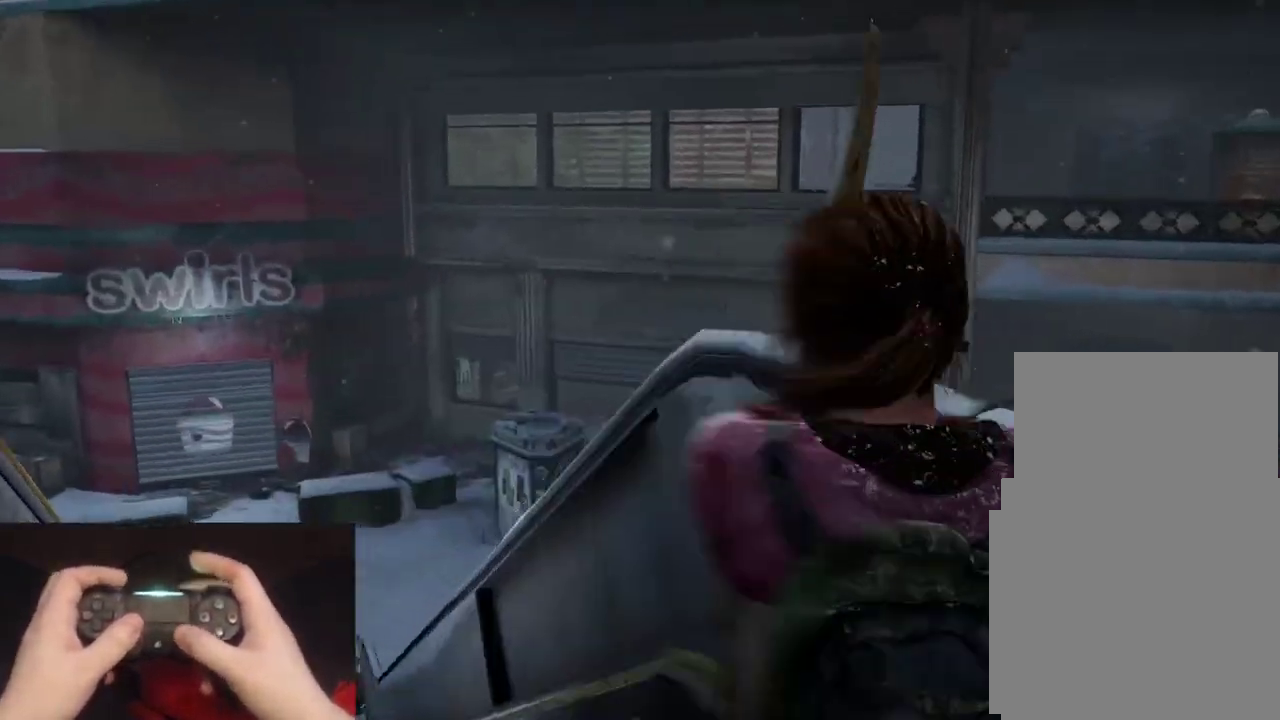
{"buttons": ["L1"], "left_stick": "up-left", "events": []}
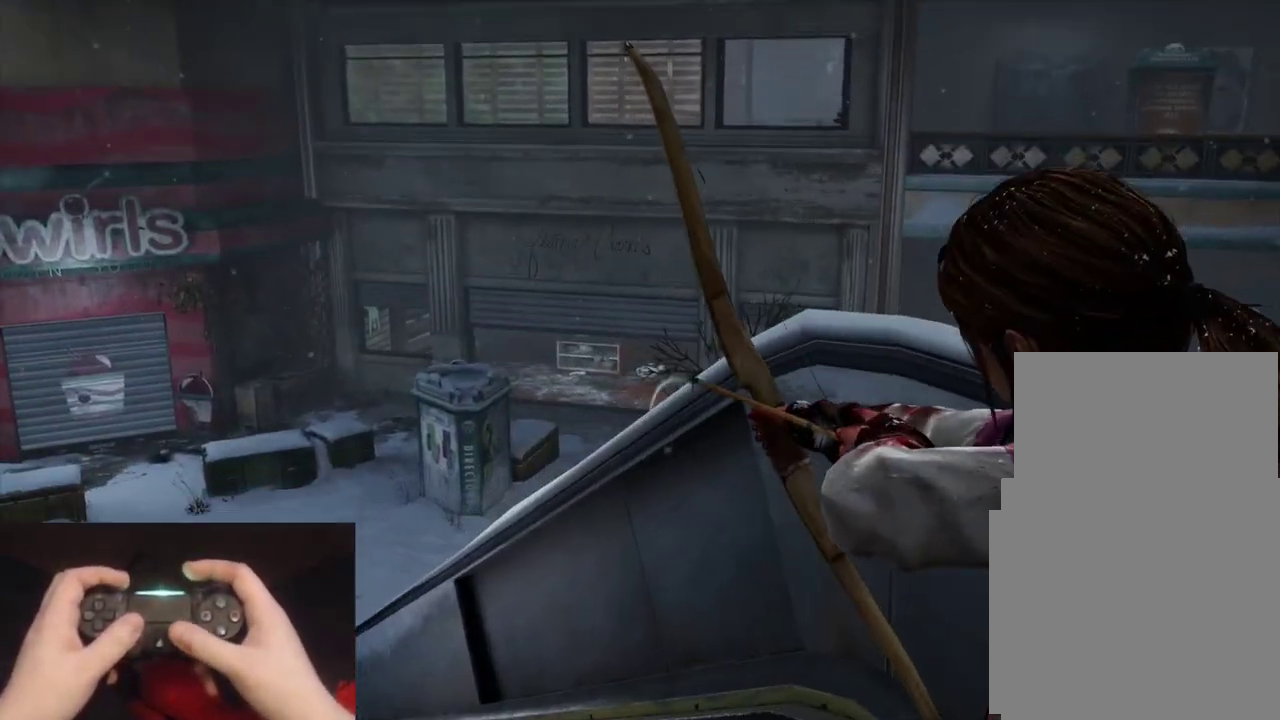
{"buttons": ["L1"], "left_stick": "up-left", "events": []}
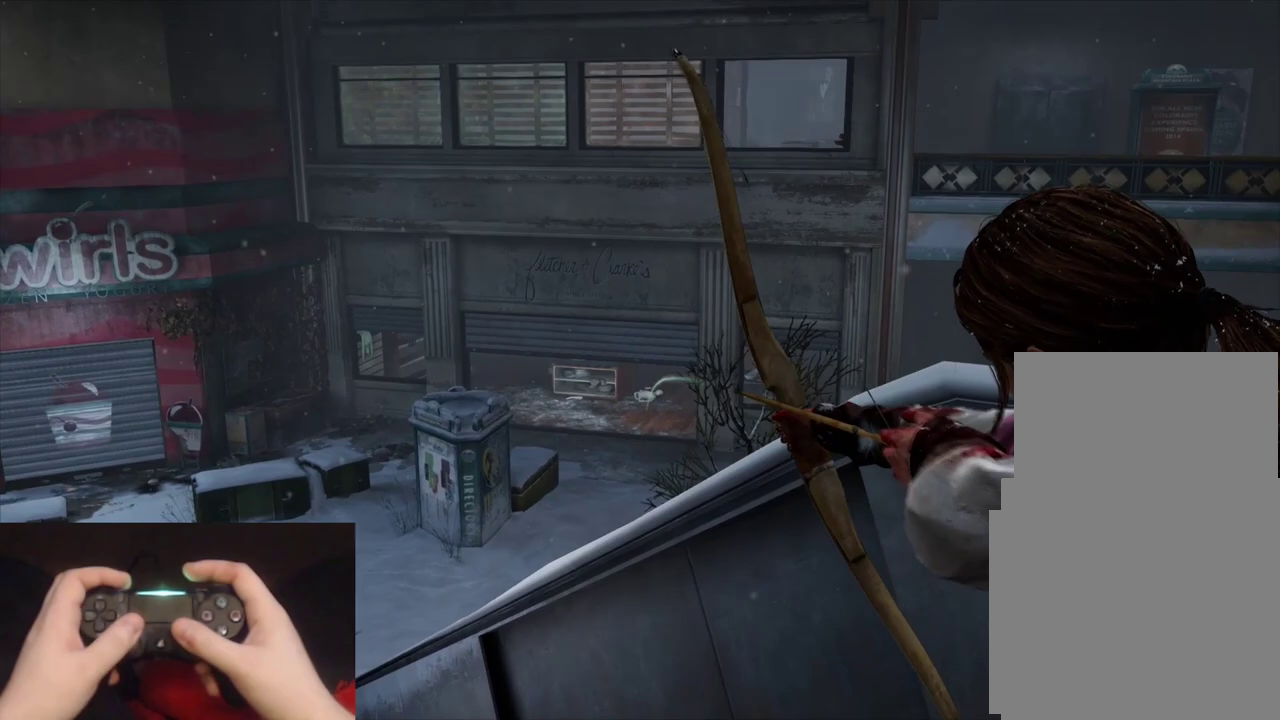
{"buttons": ["R2"], "left_stick": "up-left", "events": [[283, "L1", "up"], [333, "R2", "down"]]}
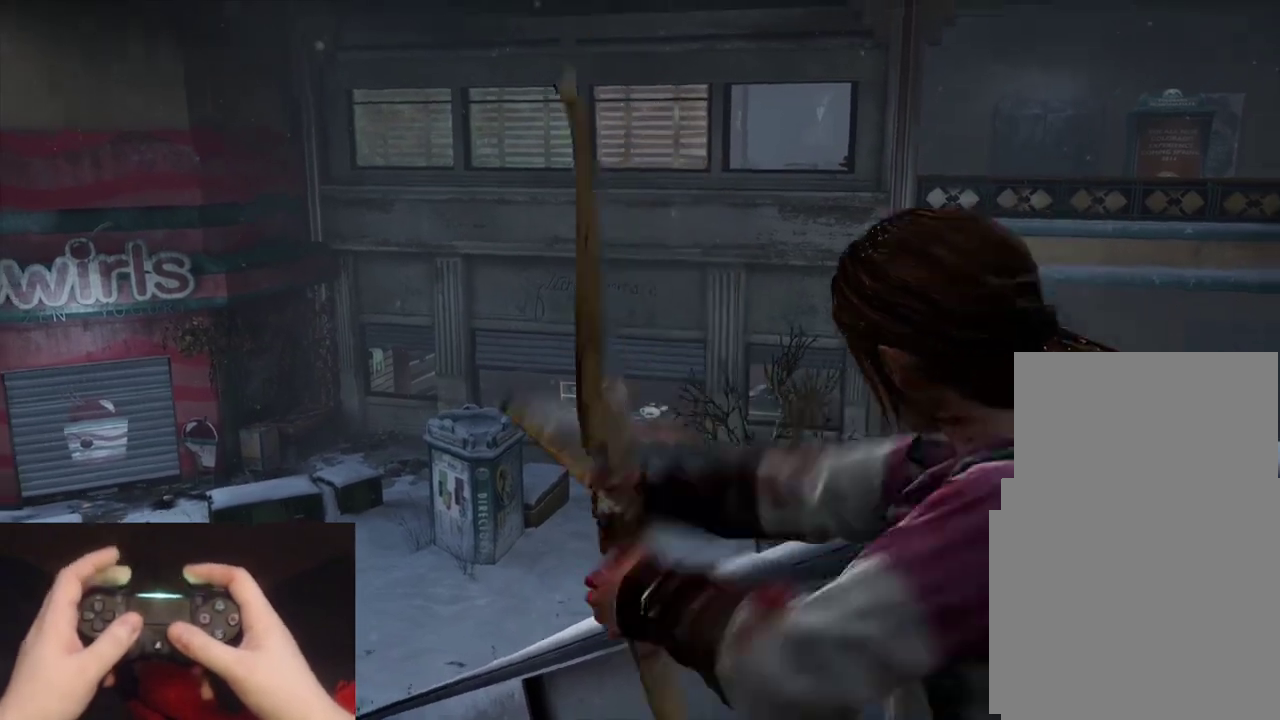
{"buttons": ["R2"], "left_stick": "down-right", "events": [[150, "left_stick", "left"], [250, "left_stick", "down"], [300, "left_stick", "down-right"]]}
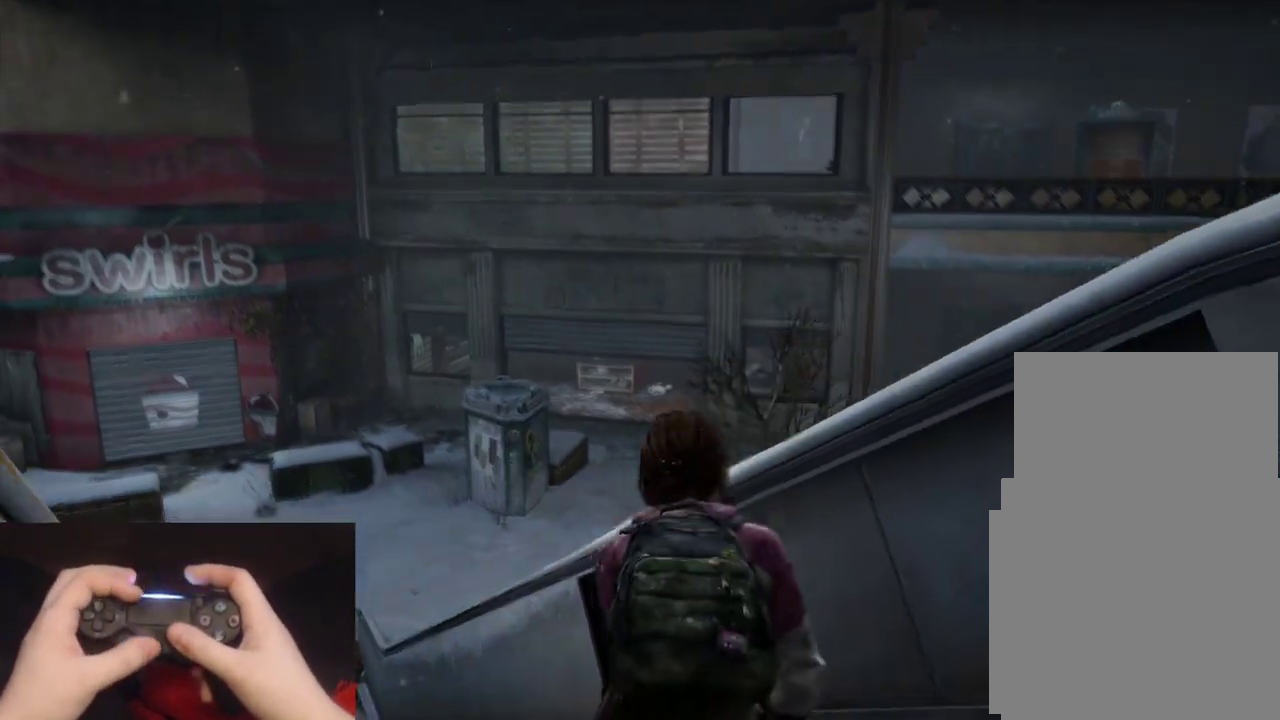
{"buttons": ["R2"], "left_stick": "down-right", "events": []}
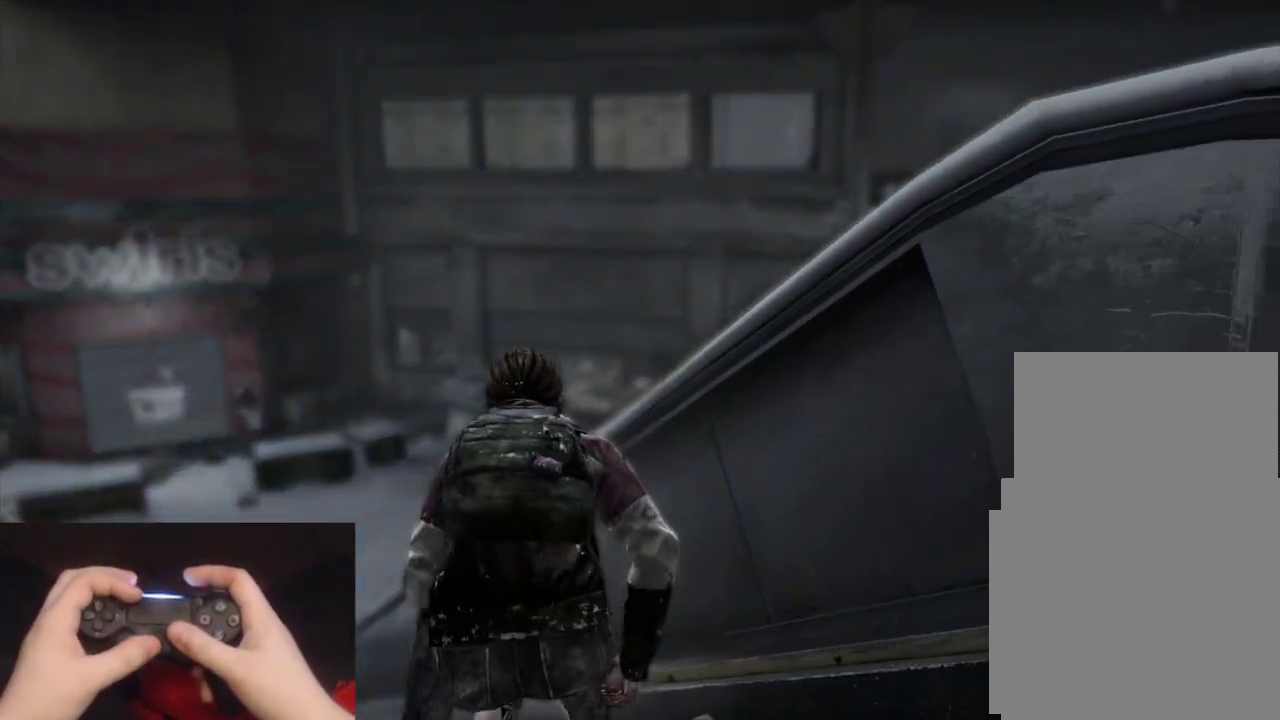
{"buttons": ["R2"], "left_stick": "left", "events": [[383, "left_stick", "down"], [450, "left_stick", "down-left"], [500, "left_stick", "left"]]}
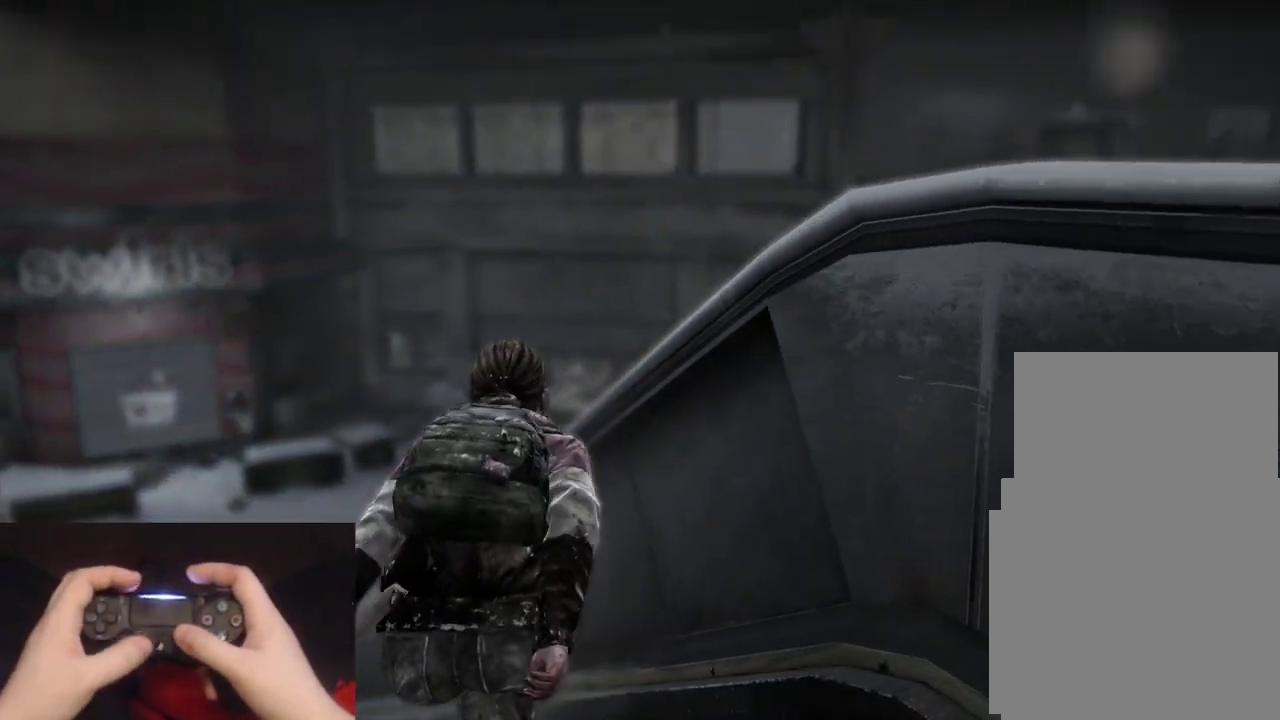
{"buttons": ["R2"], "left_stick": "up-left", "events": [[67, "left_stick", "up-left"]]}
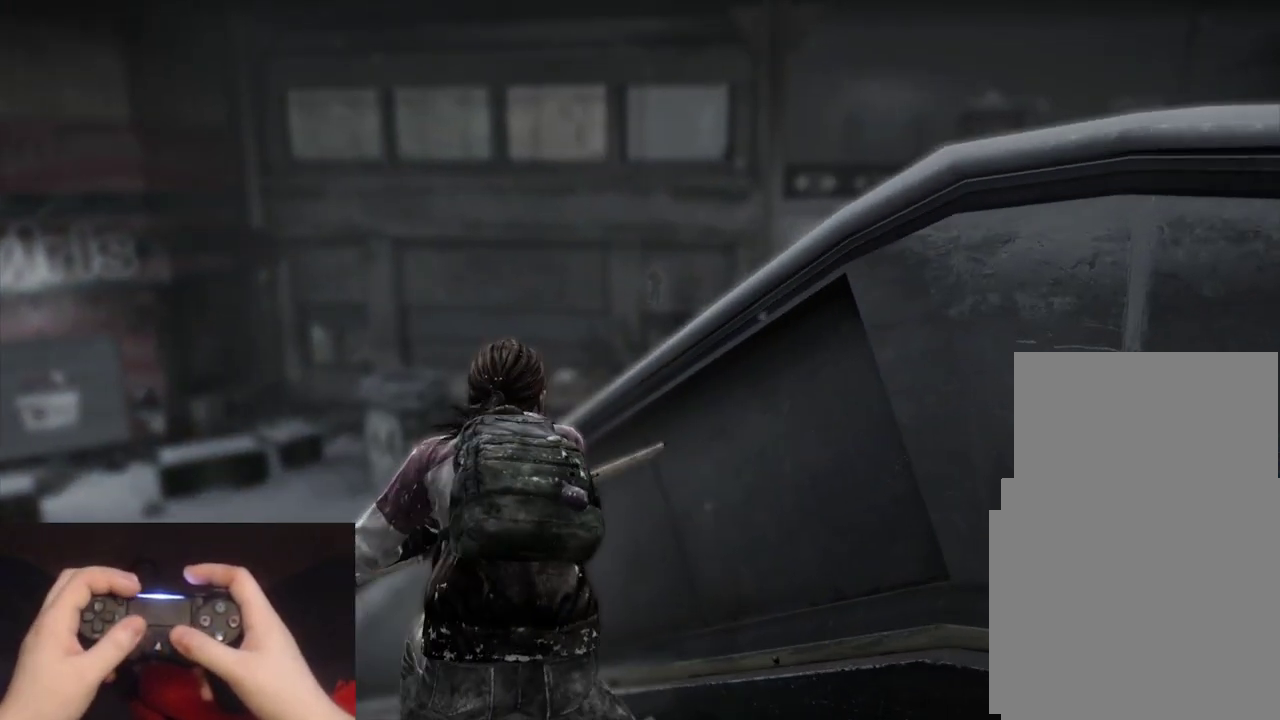
{"buttons": ["R2"], "left_stick": "up-left", "events": []}